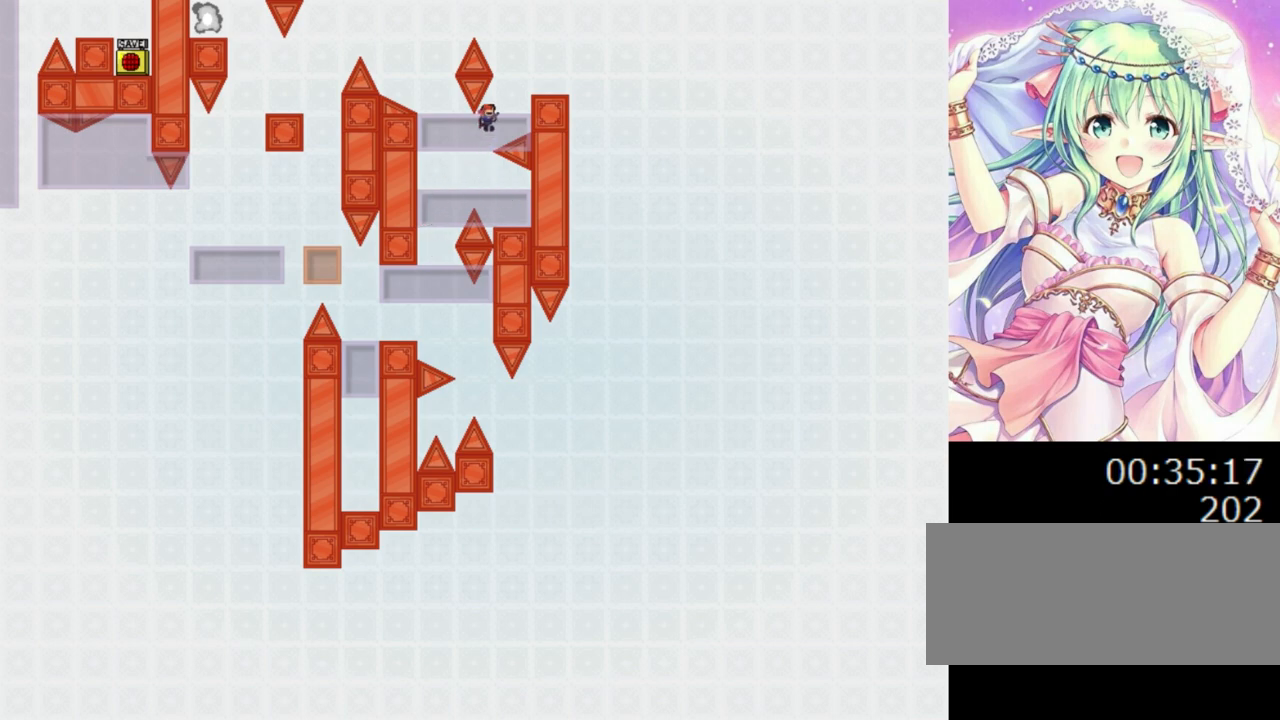
Gameplay with keyboard; each line is a JSON object with the keys held at the frame after it. "events" lists presses ("down") and releases ("up") of "0", "1", "2", "left", "r", "right", "s" and "z" between this image and that frame as [ms after this image, input, new state], when the widget could be followed in between. No other keys are recorded. Mouse input is not recorded.
{"keys": ["right"], "events": [[300, "0", "up"], [340, "right", "up"], [460, "right", "down"]]}
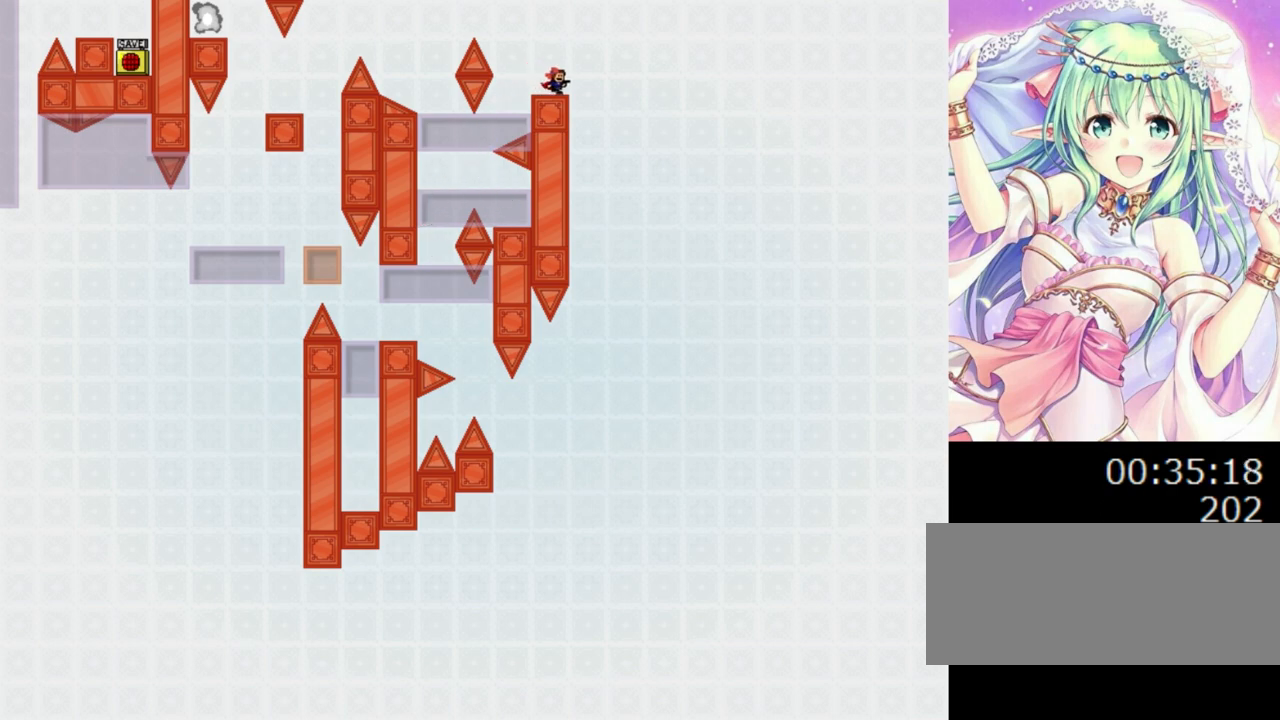
{"keys": [], "events": [[140, "right", "up"], [160, "left", "down"], [240, "0", "down"], [340, "0", "up"], [500, "left", "up"]]}
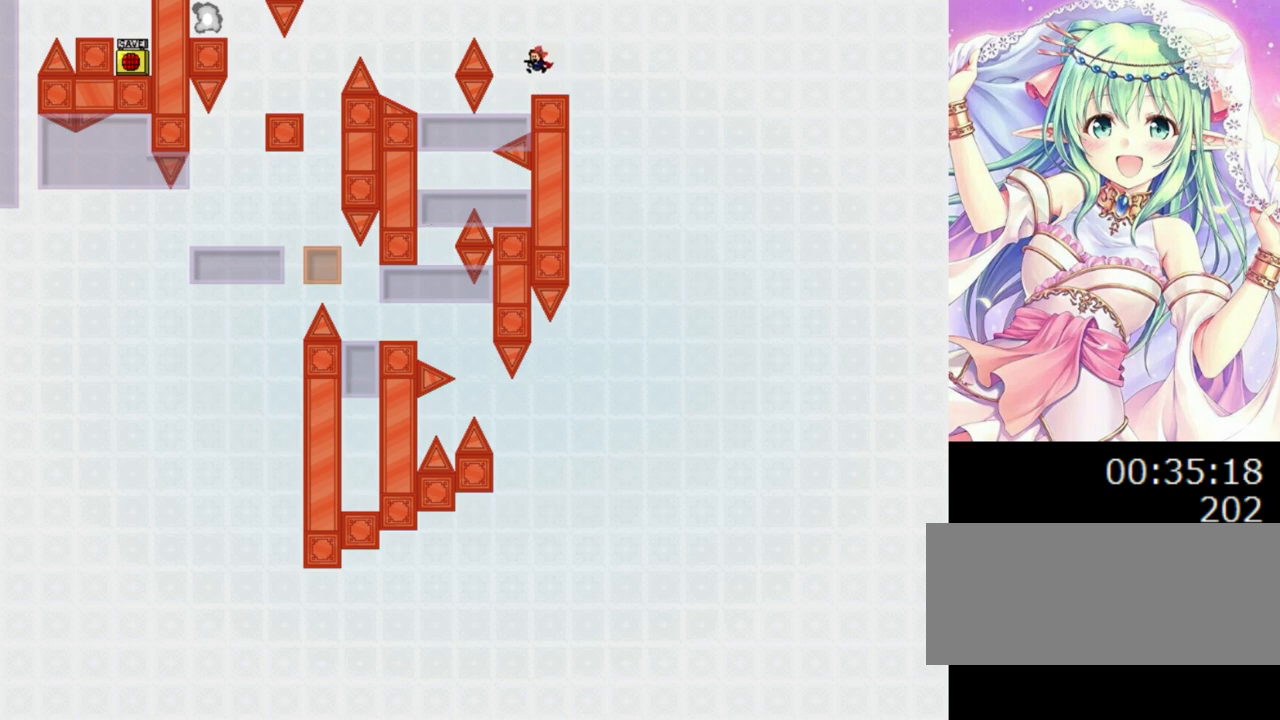
{"keys": [], "events": [[240, "left", "down"], [280, "left", "up"]]}
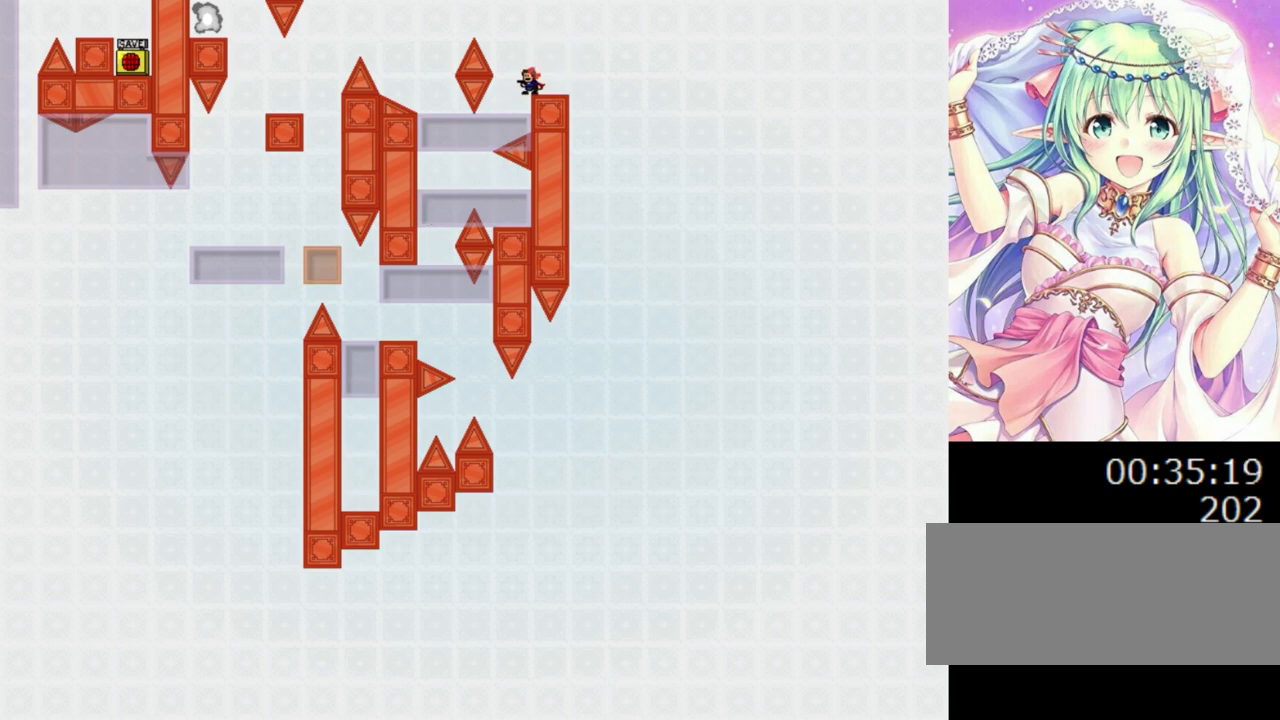
{"keys": [], "events": [[60, "left", "down"], [80, "left", "up"]]}
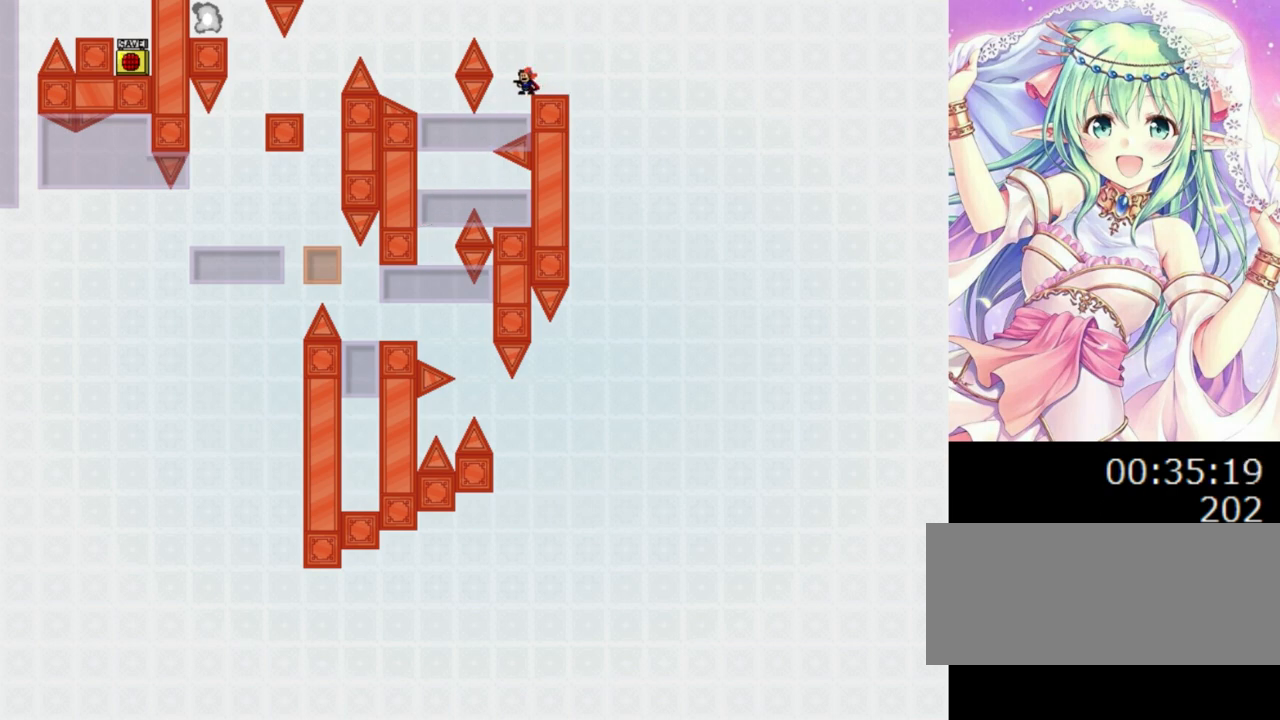
{"keys": ["left"], "events": [[20, "0", "down"], [20, "left", "down"], [180, "0", "up"]]}
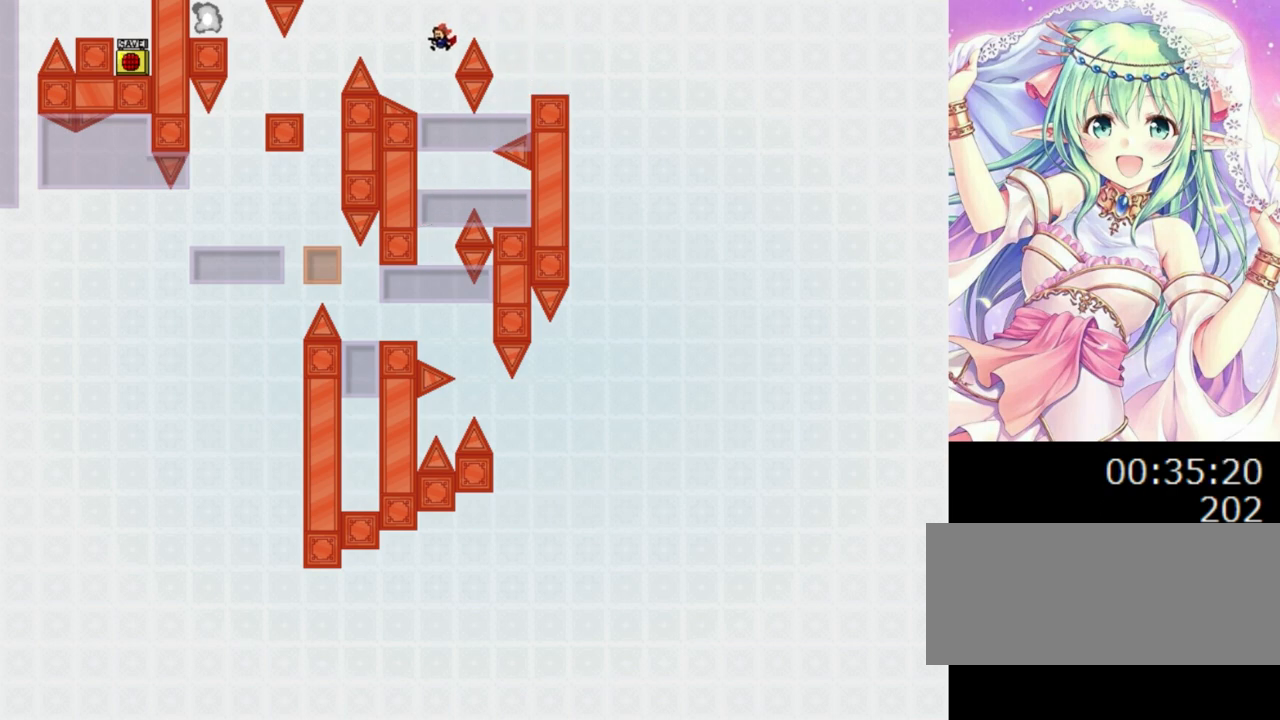
{"keys": ["left"], "events": [[120, "0", "down"], [340, "0", "up"]]}
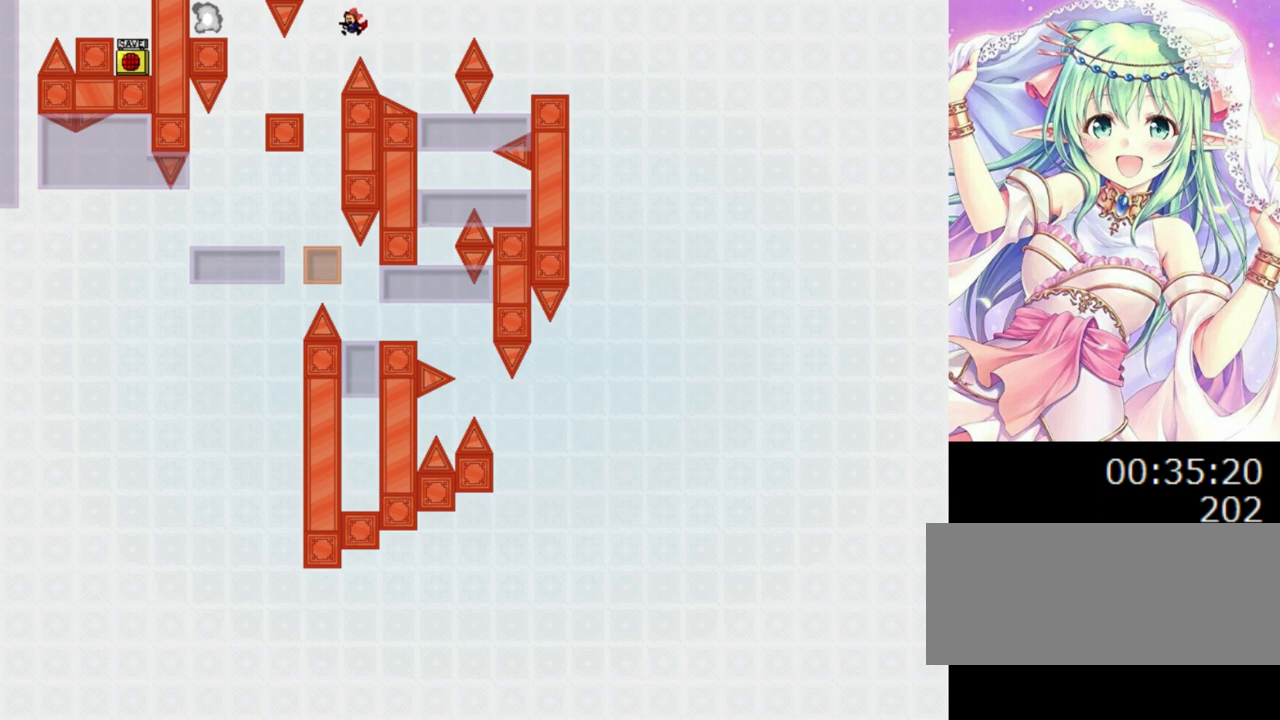
{"keys": [], "events": [[400, "left", "up"]]}
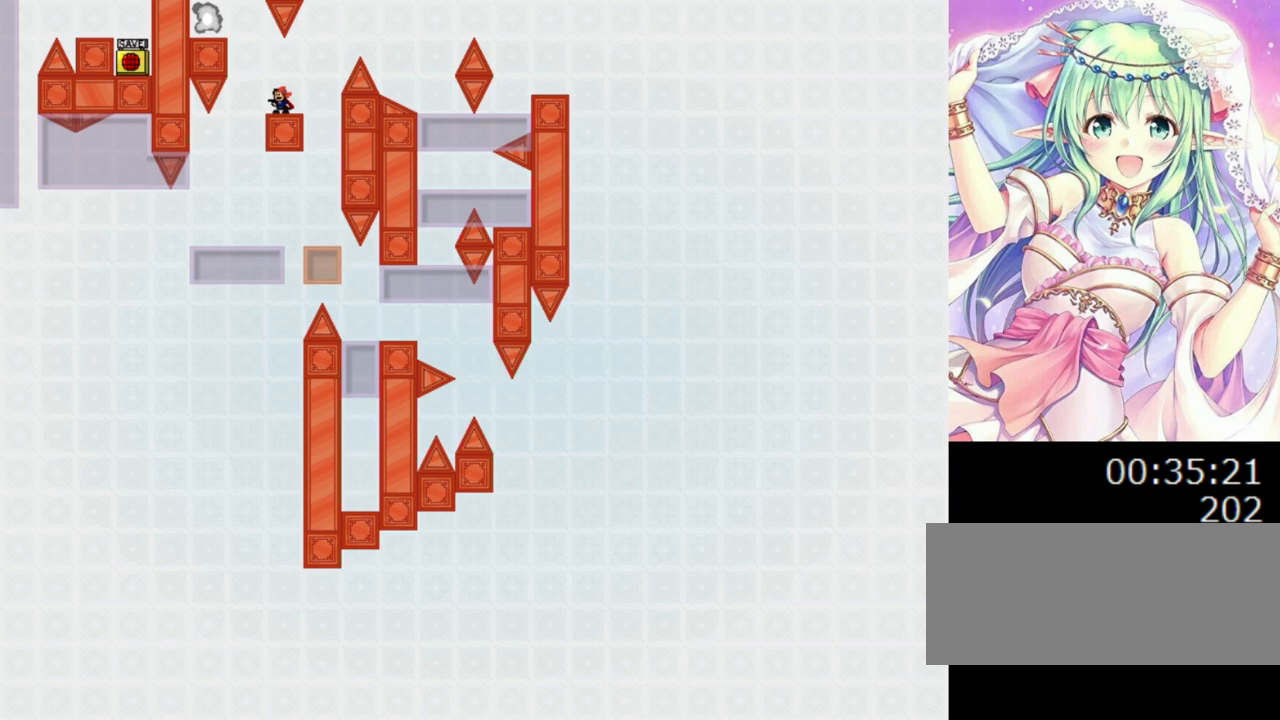
{"keys": [], "events": [[80, "0", "down"], [80, "left", "down"], [460, "0", "up"], [500, "left", "up"]]}
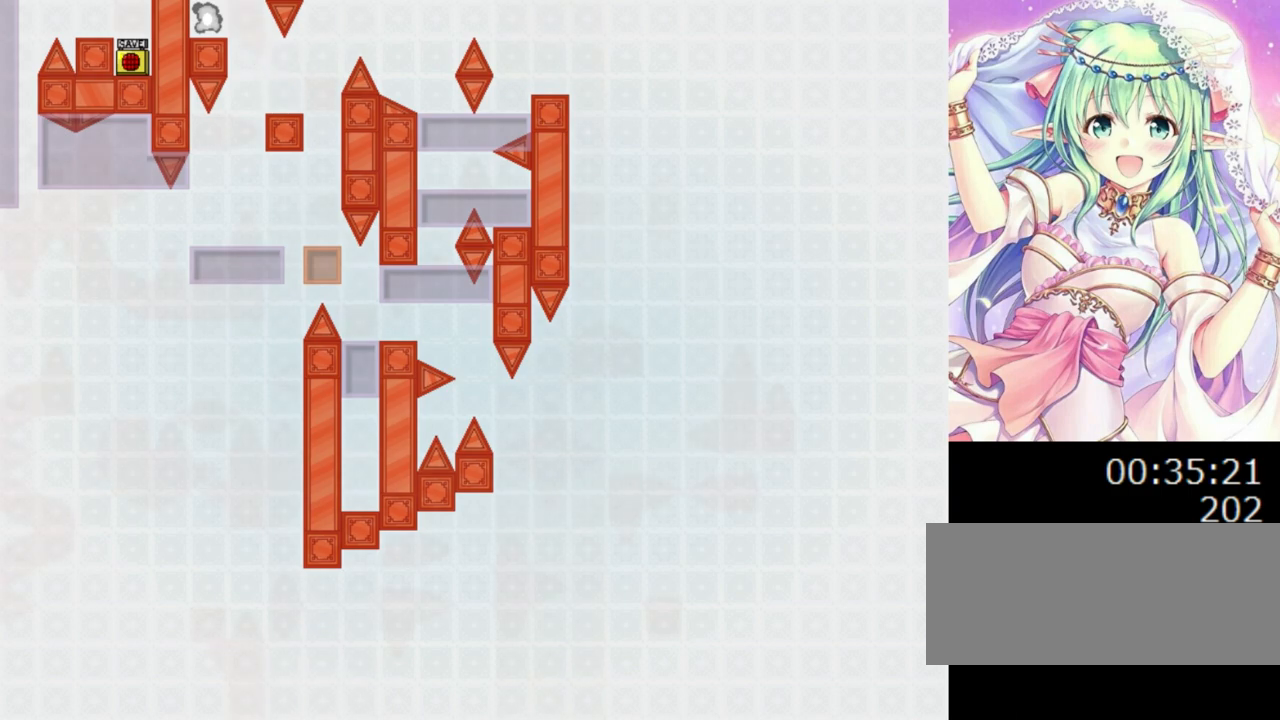
{"keys": [], "events": []}
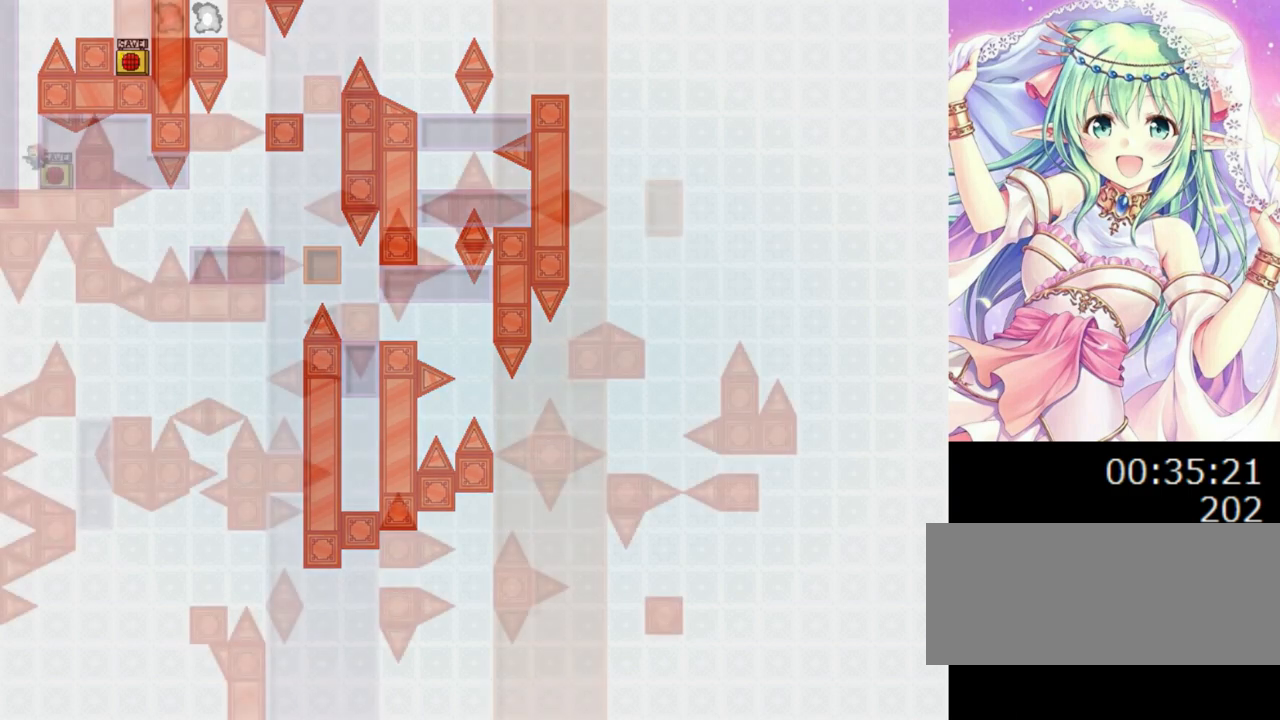
{"keys": [], "events": []}
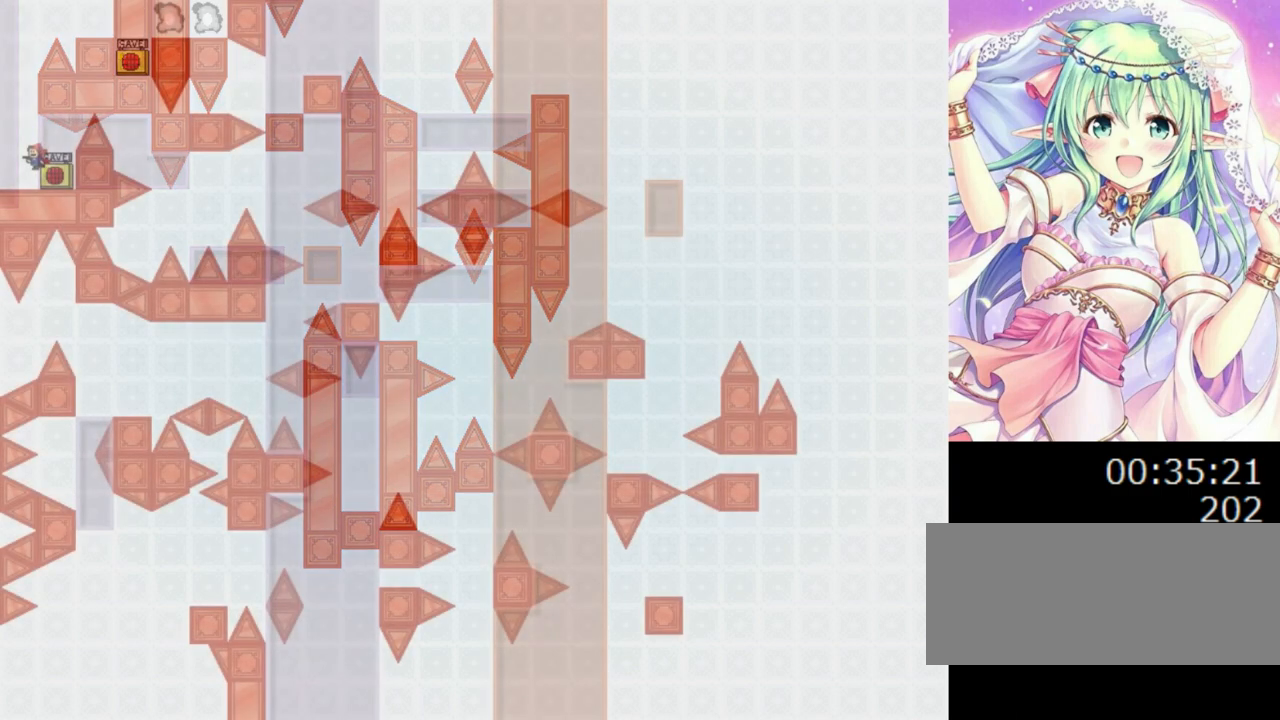
{"keys": [], "events": []}
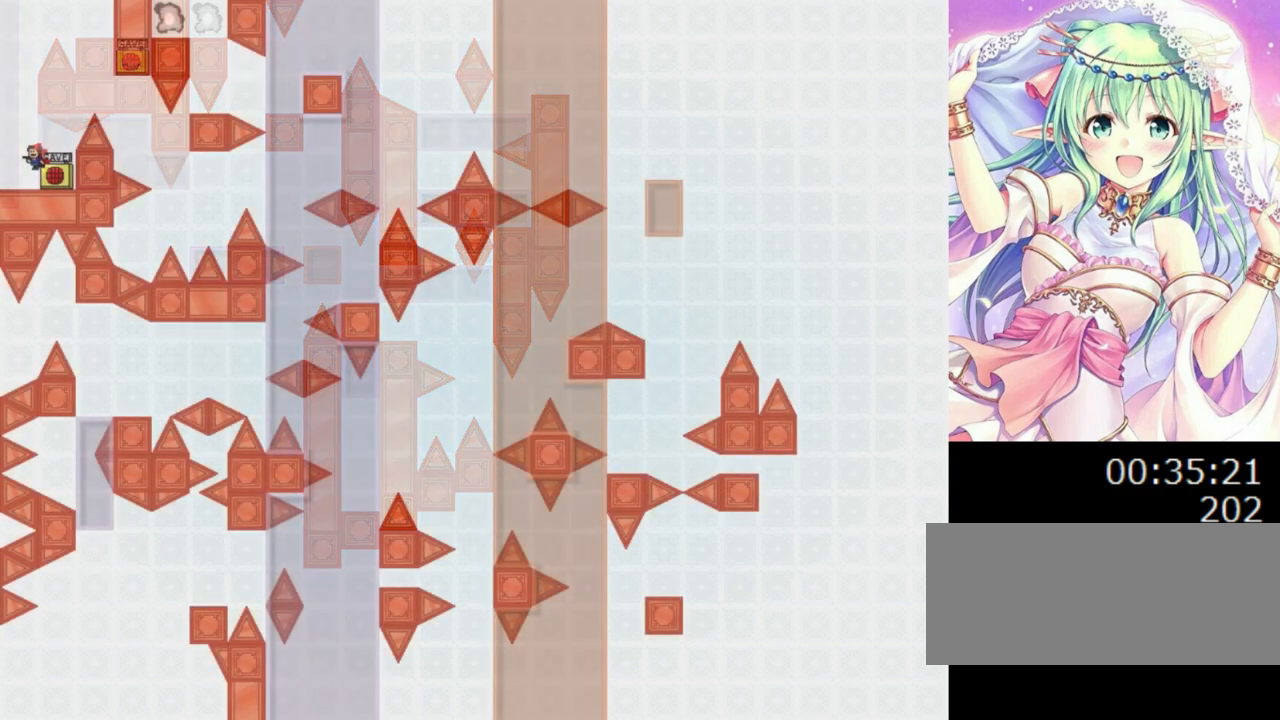
{"keys": ["right"], "events": [[400, "right", "down"]]}
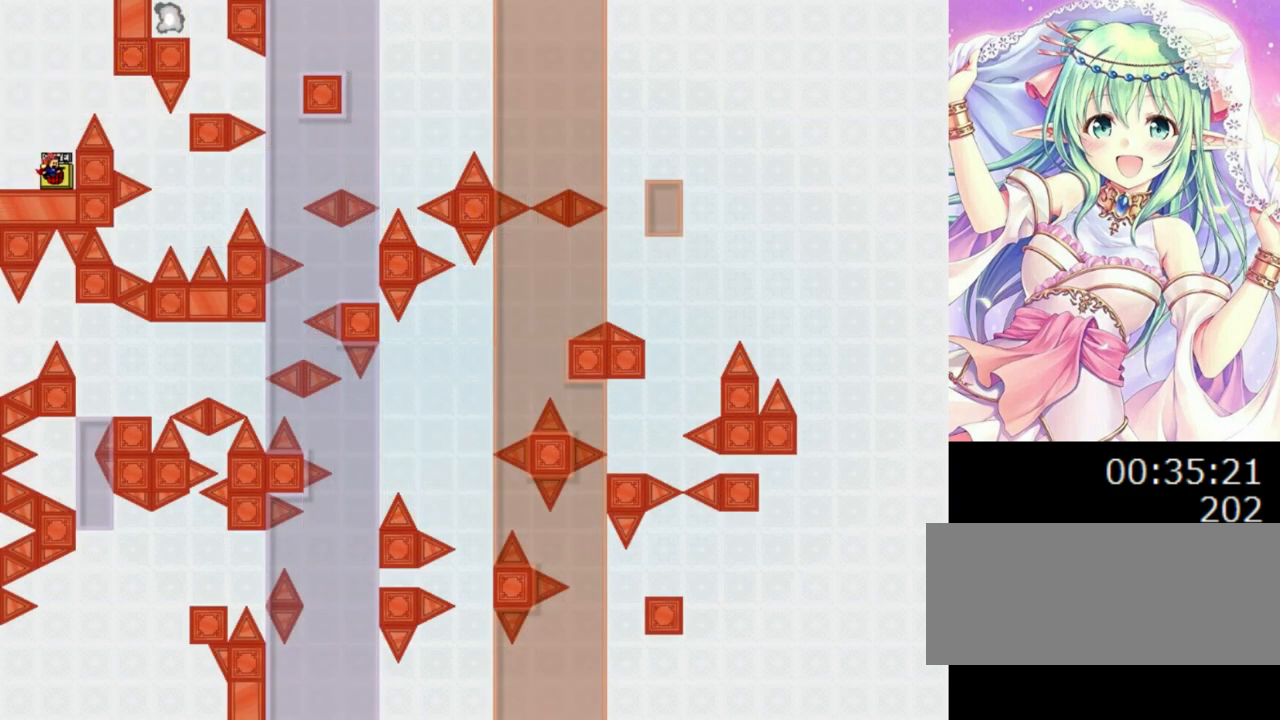
{"keys": ["z"], "events": [[220, "right", "up"], [240, "z", "down"], [360, "z", "up"], [440, "z", "down"]]}
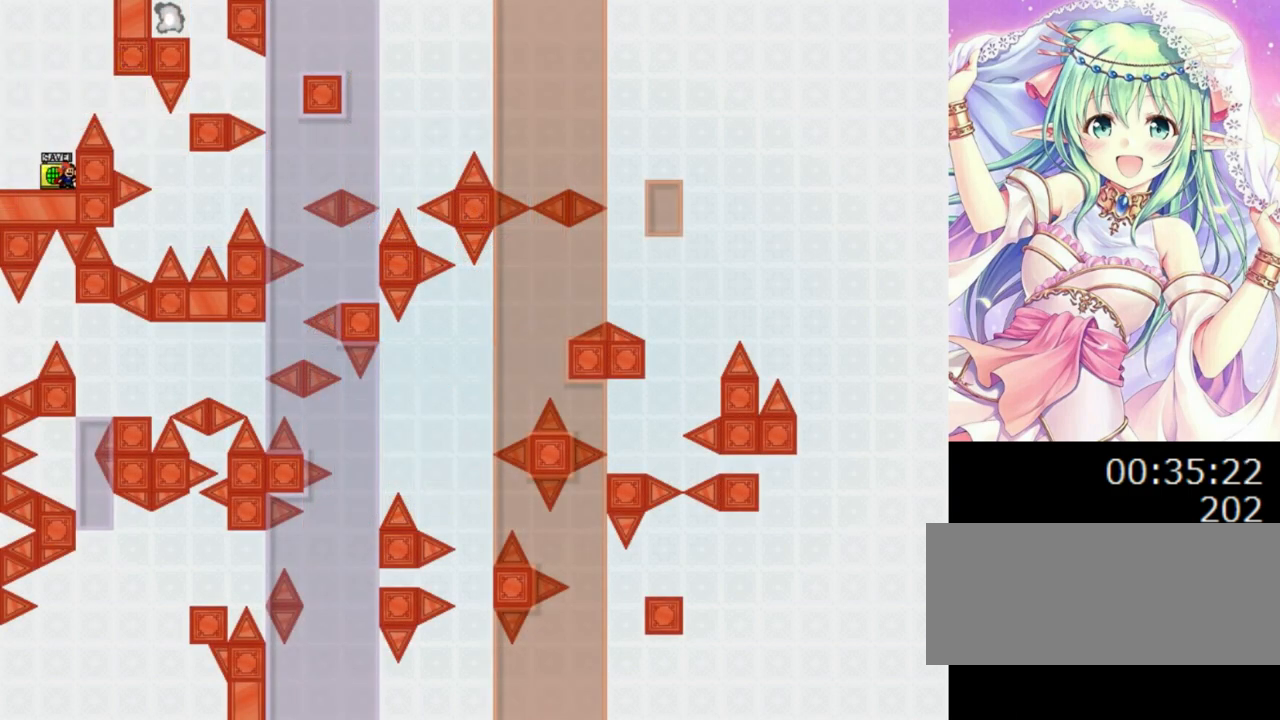
{"keys": ["0"], "events": [[40, "z", "up"], [100, "z", "down"], [160, "r", "down"], [160, "z", "up"], [280, "r", "up"], [500, "0", "down"]]}
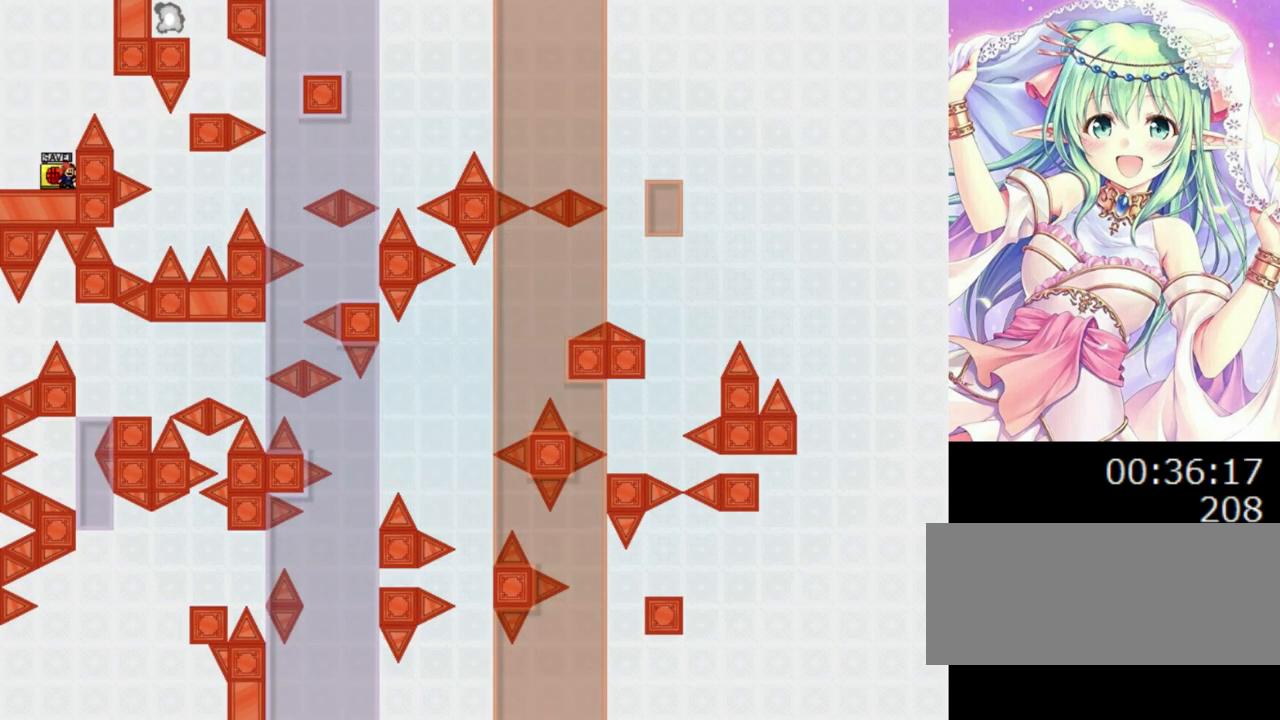
{"keys": ["right"], "events": [[160, "right", "down"], [240, "0", "up"]]}
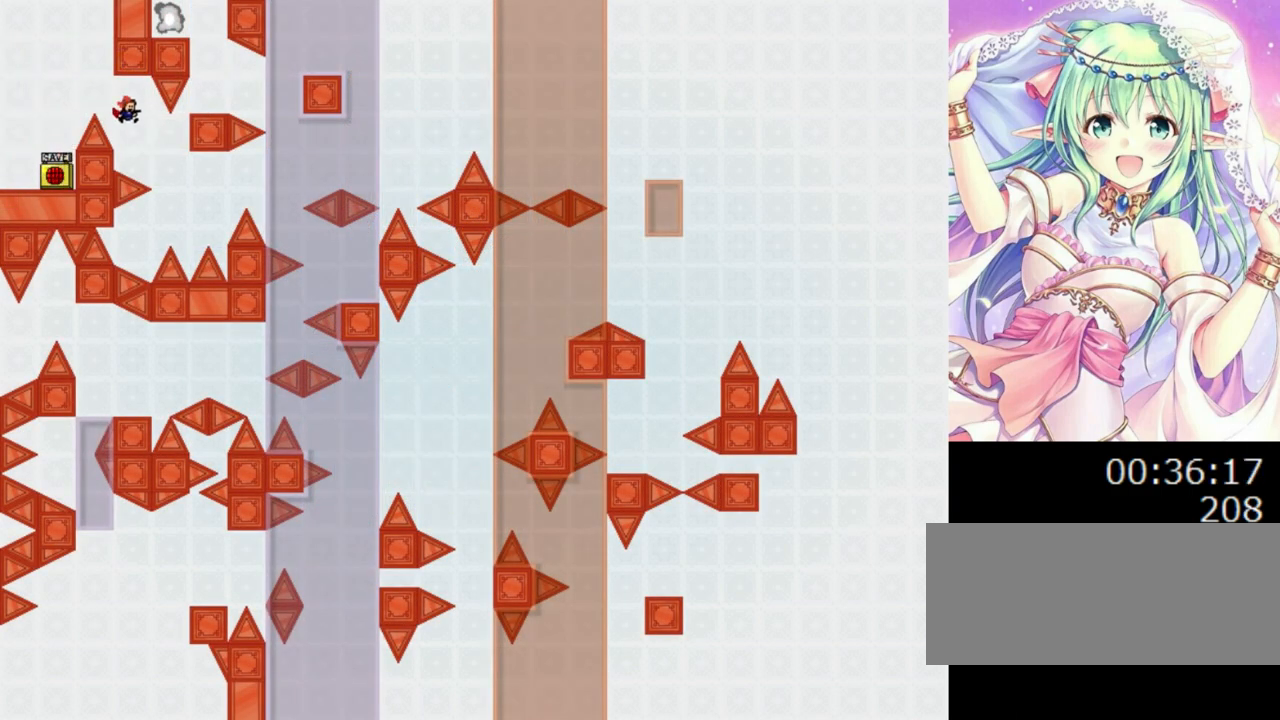
{"keys": ["0", "right"], "events": [[300, "0", "down"]]}
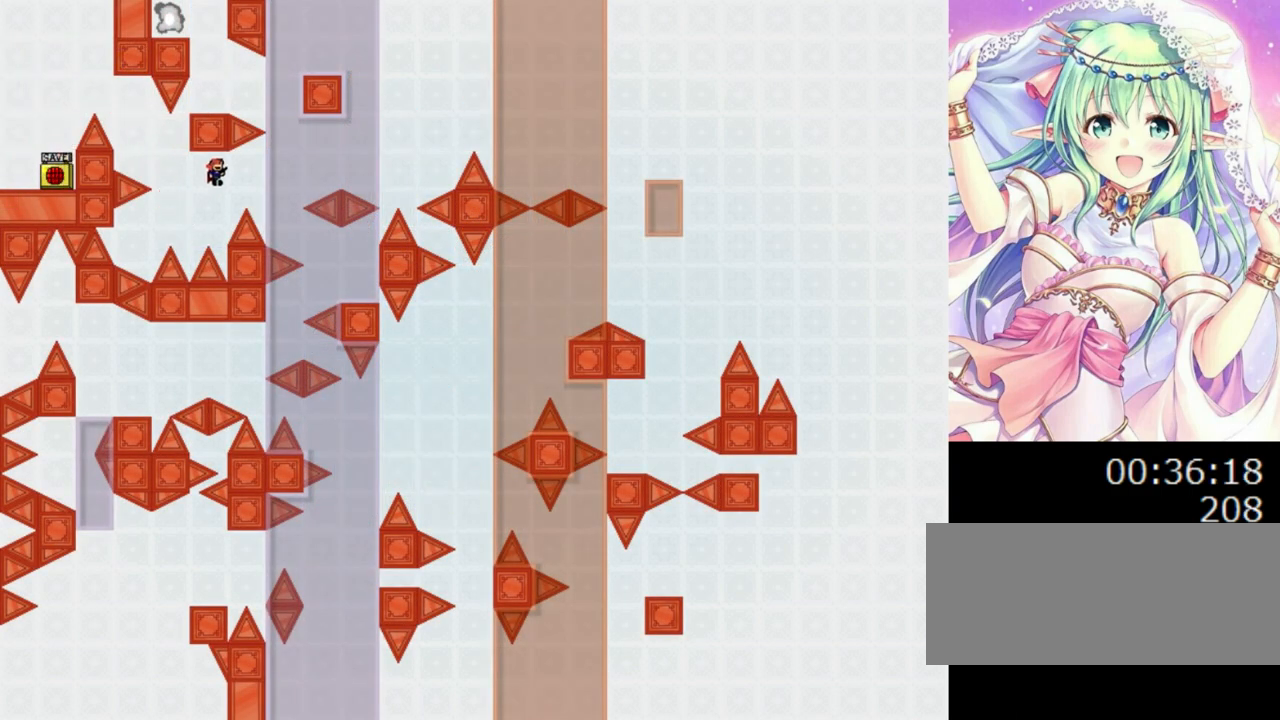
{"keys": [], "events": [[120, "0", "up"], [400, "right", "up"]]}
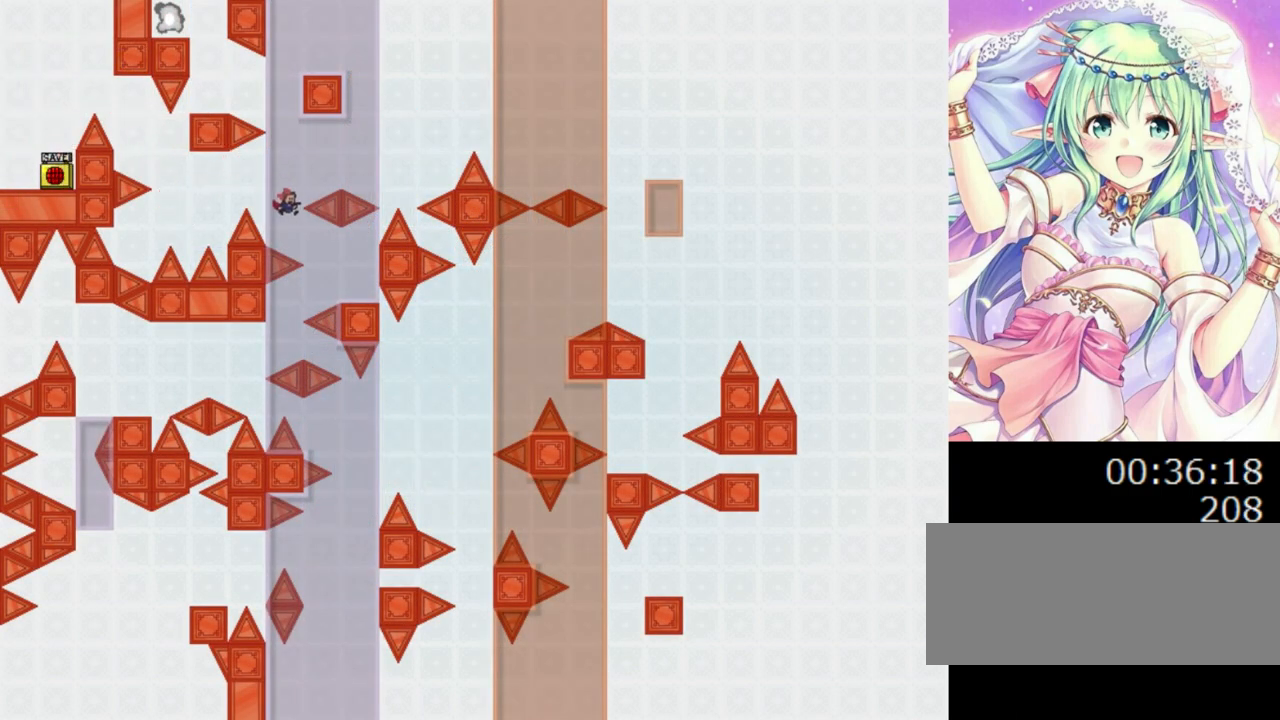
{"keys": ["right"], "events": [[240, "right", "down"]]}
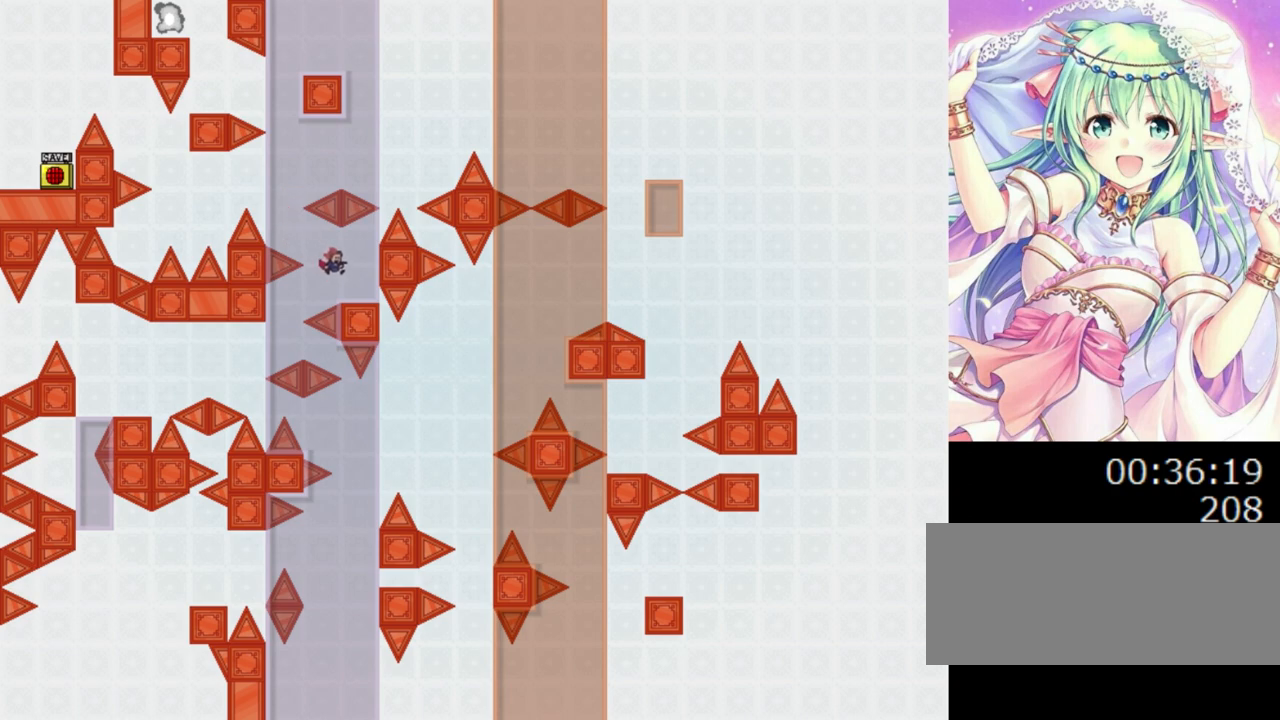
{"keys": [], "events": [[60, "right", "up"], [320, "left", "down"], [340, "0", "down"], [360, "0", "up"], [460, "left", "up"]]}
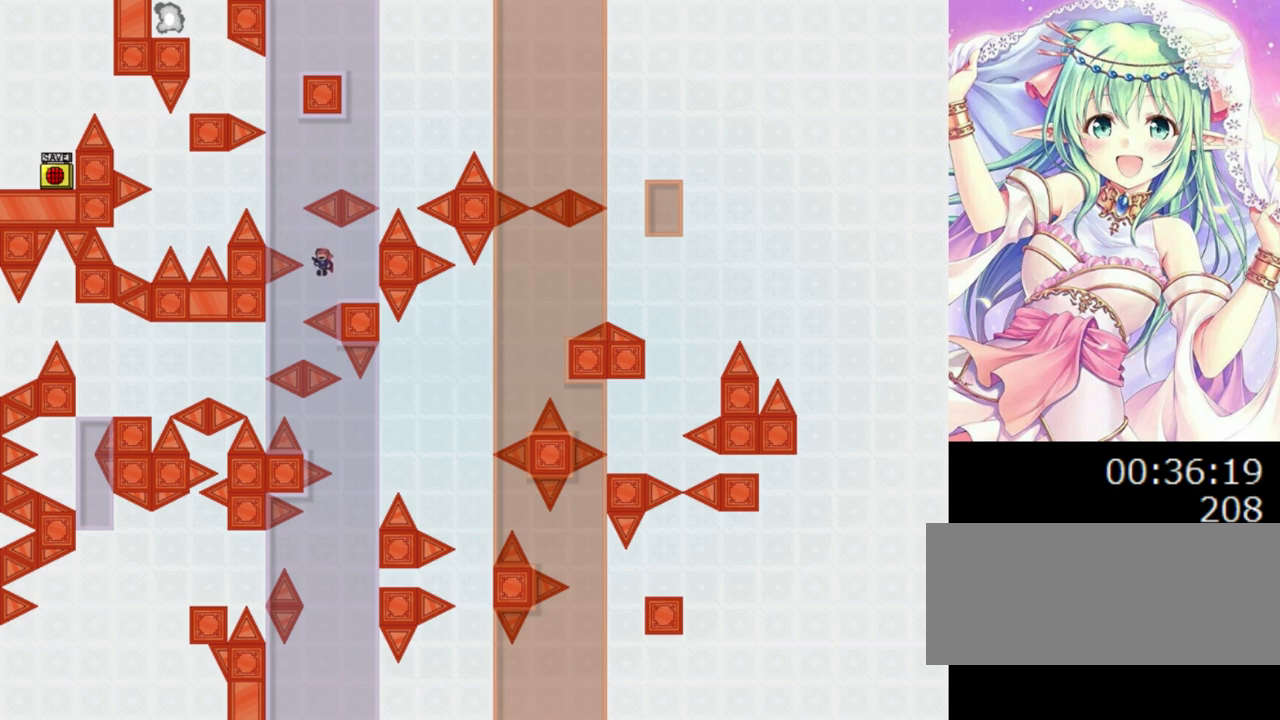
{"keys": [], "events": []}
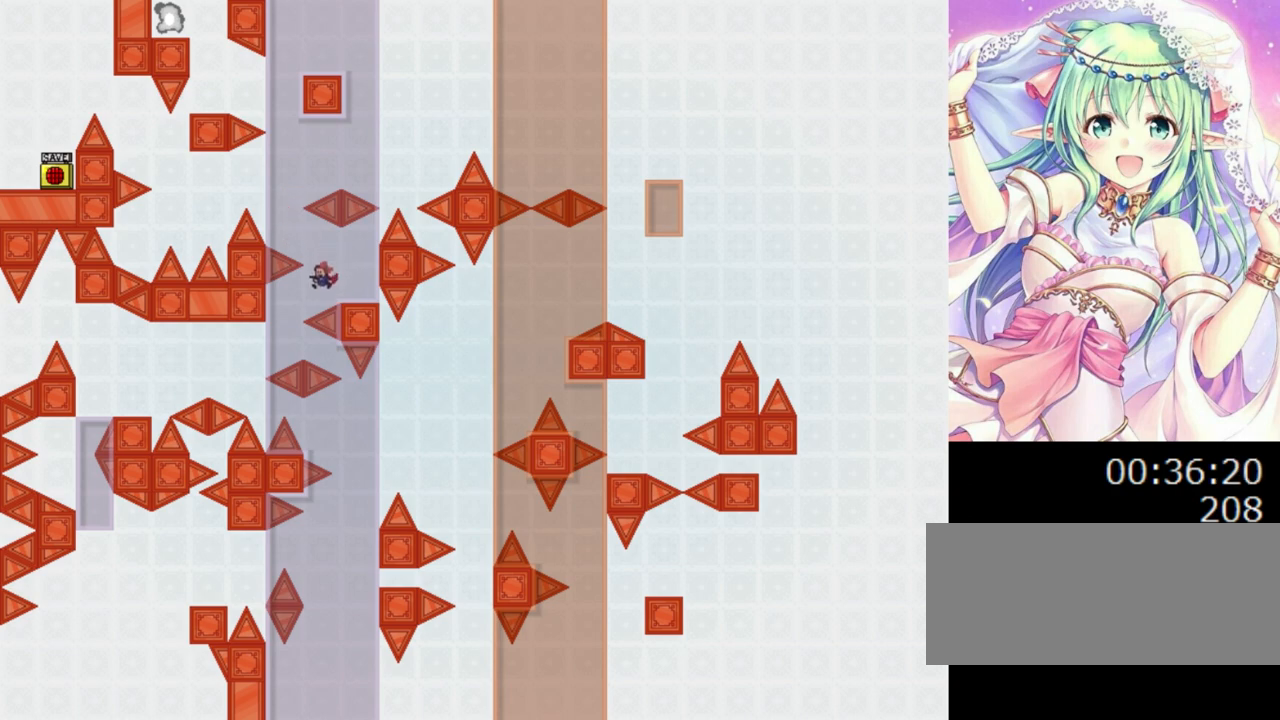
{"keys": ["left"], "events": [[40, "left", "down"], [160, "left", "up"], [280, "left", "down"]]}
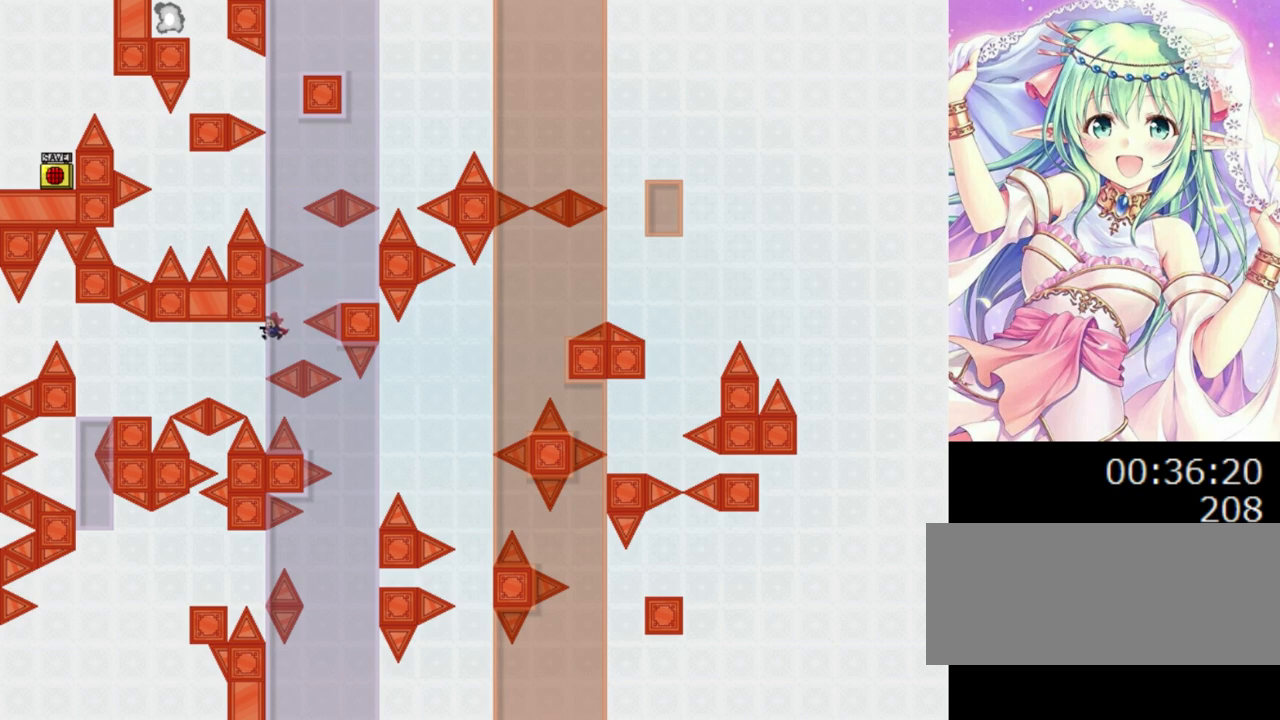
{"keys": ["left"], "events": [[240, "0", "down"], [300, "0", "up"]]}
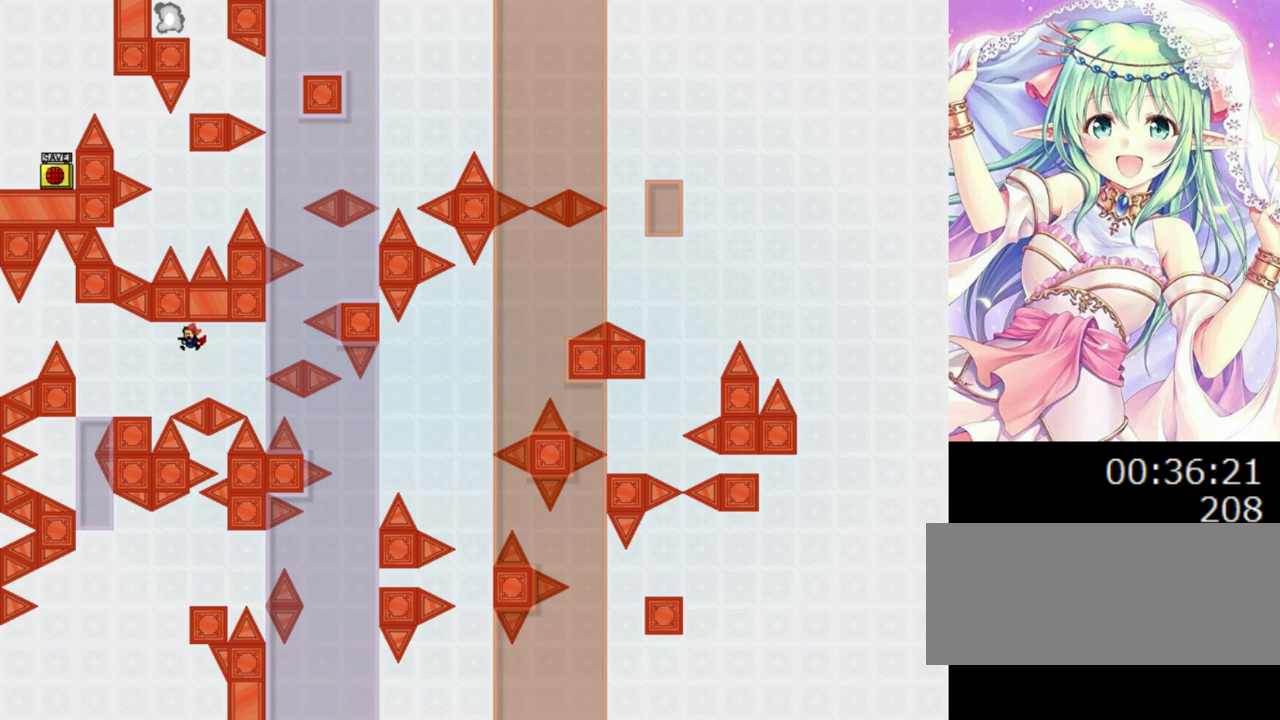
{"keys": [], "events": [[320, "0", "down"], [340, "0", "up"], [500, "left", "up"]]}
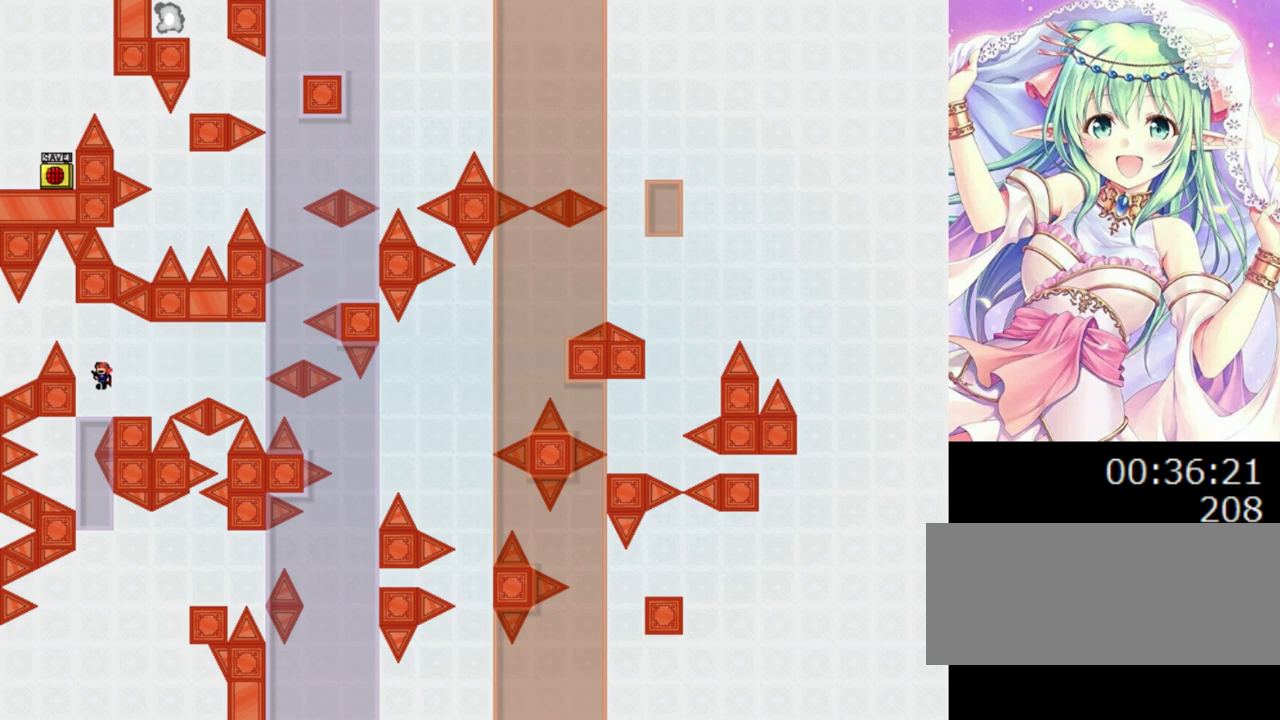
{"keys": [], "events": [[120, "left", "down"], [260, "left", "up"]]}
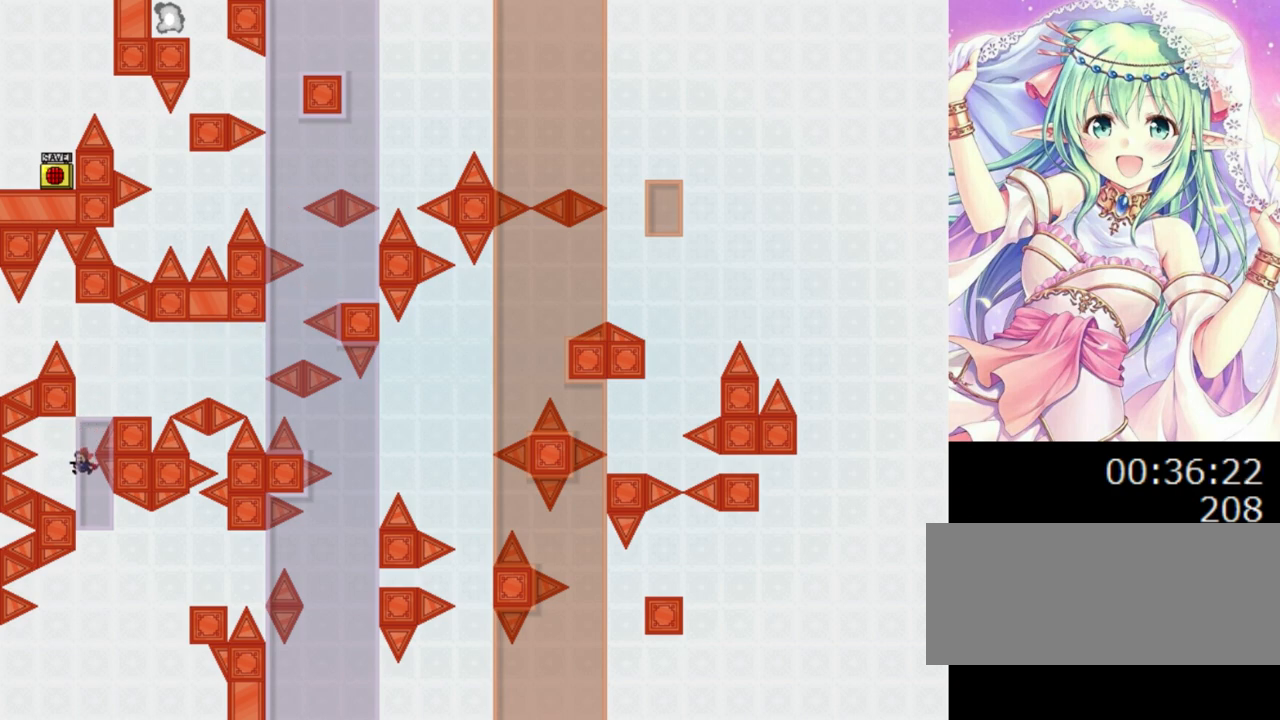
{"keys": ["right"], "events": [[240, "right", "down"]]}
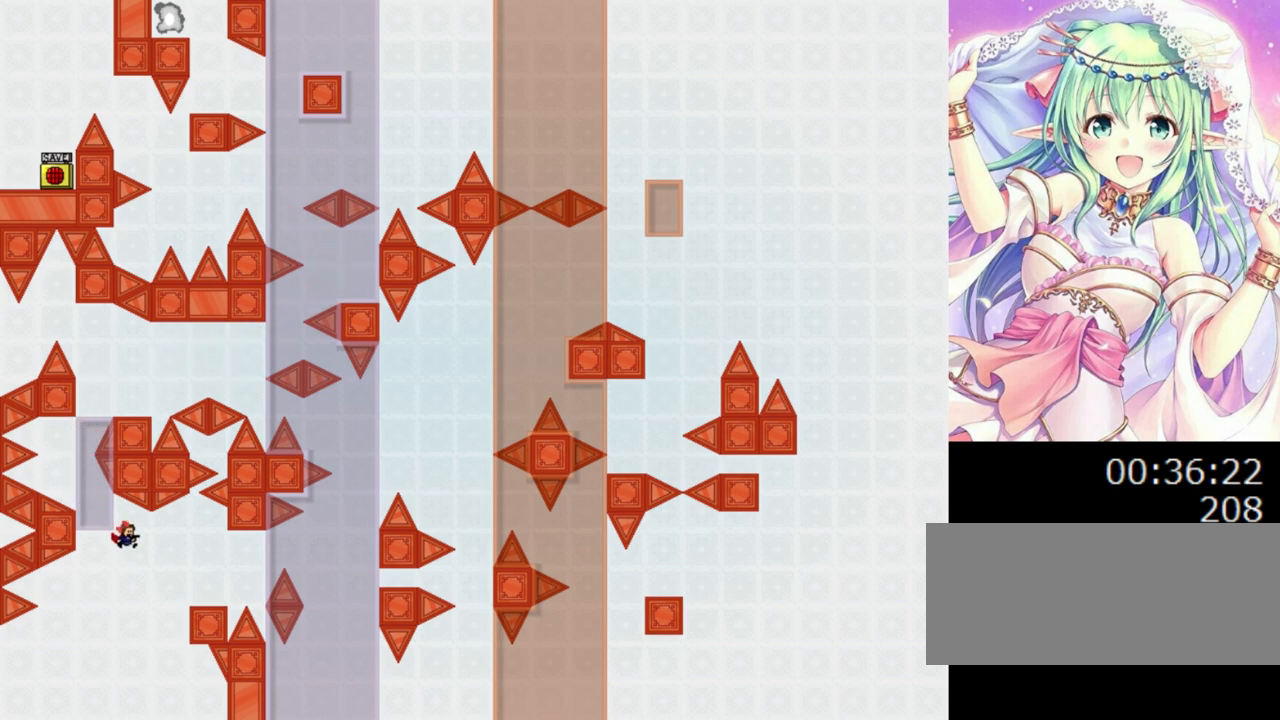
{"keys": [], "events": [[180, "0", "down"], [260, "0", "up"], [400, "right", "up"]]}
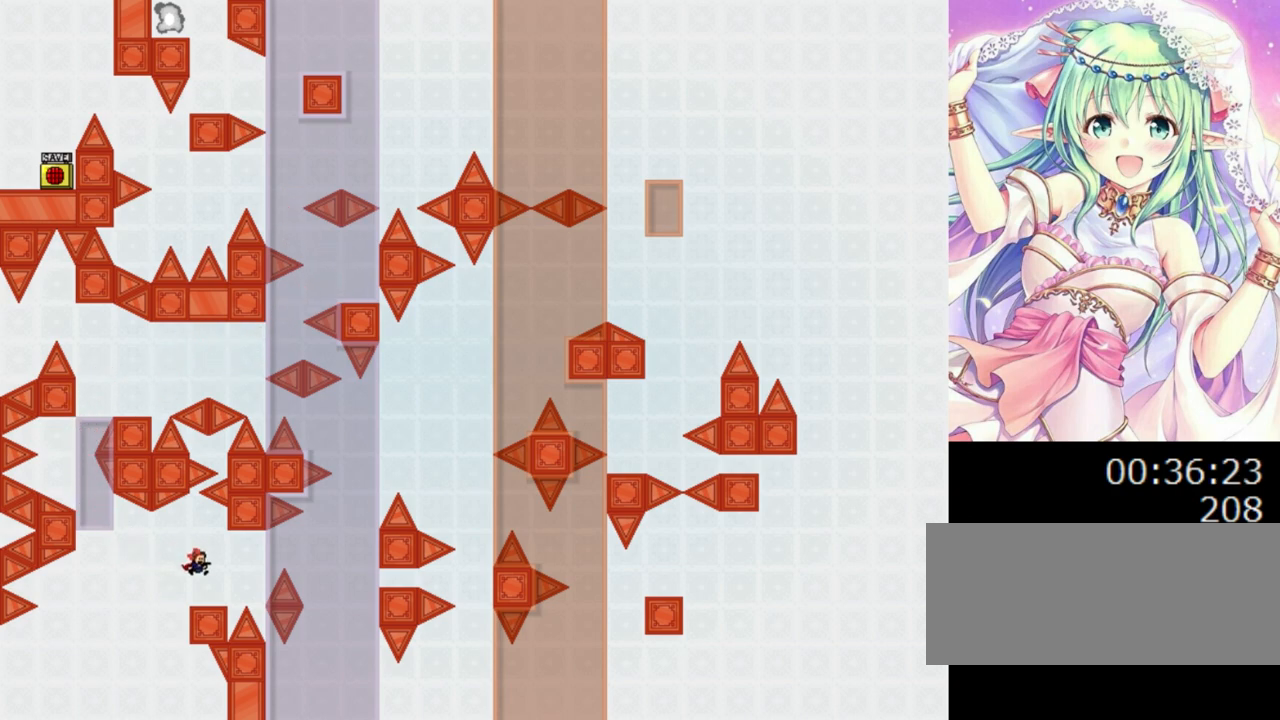
{"keys": ["right"], "events": [[40, "right", "down"], [160, "right", "up"], [380, "right", "down"], [400, "0", "down"], [480, "0", "up"]]}
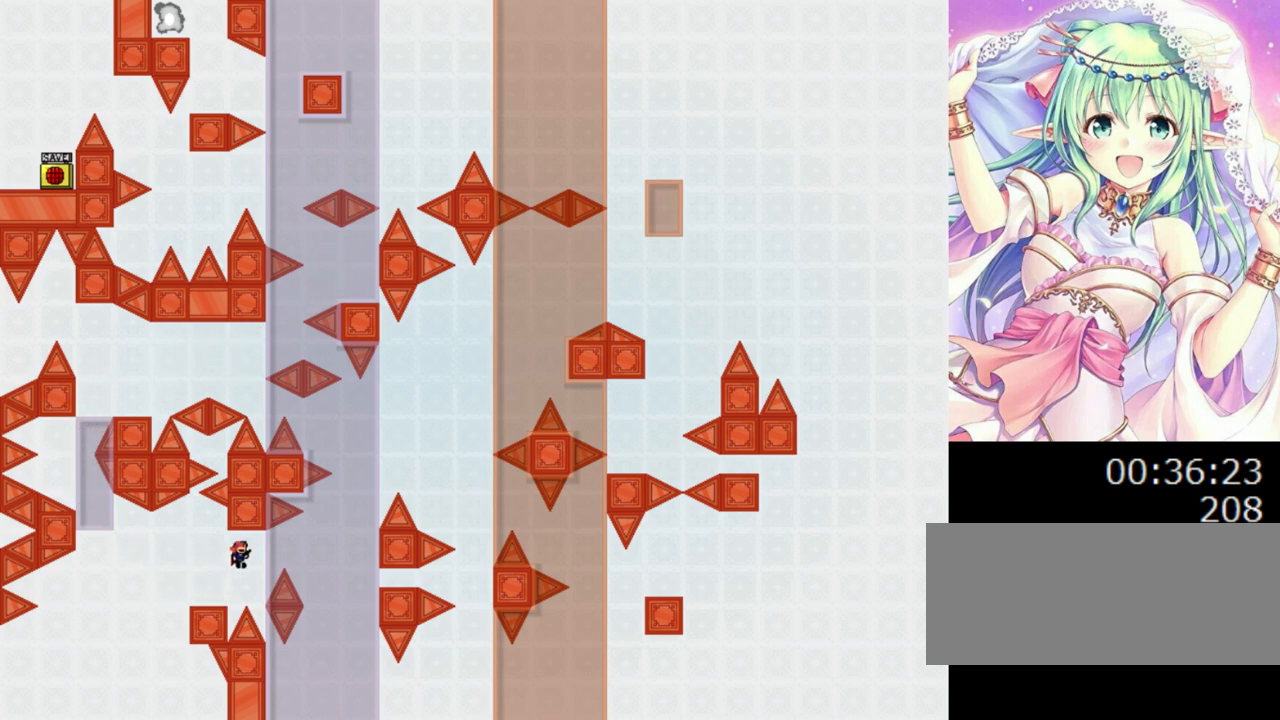
{"keys": ["right"], "events": []}
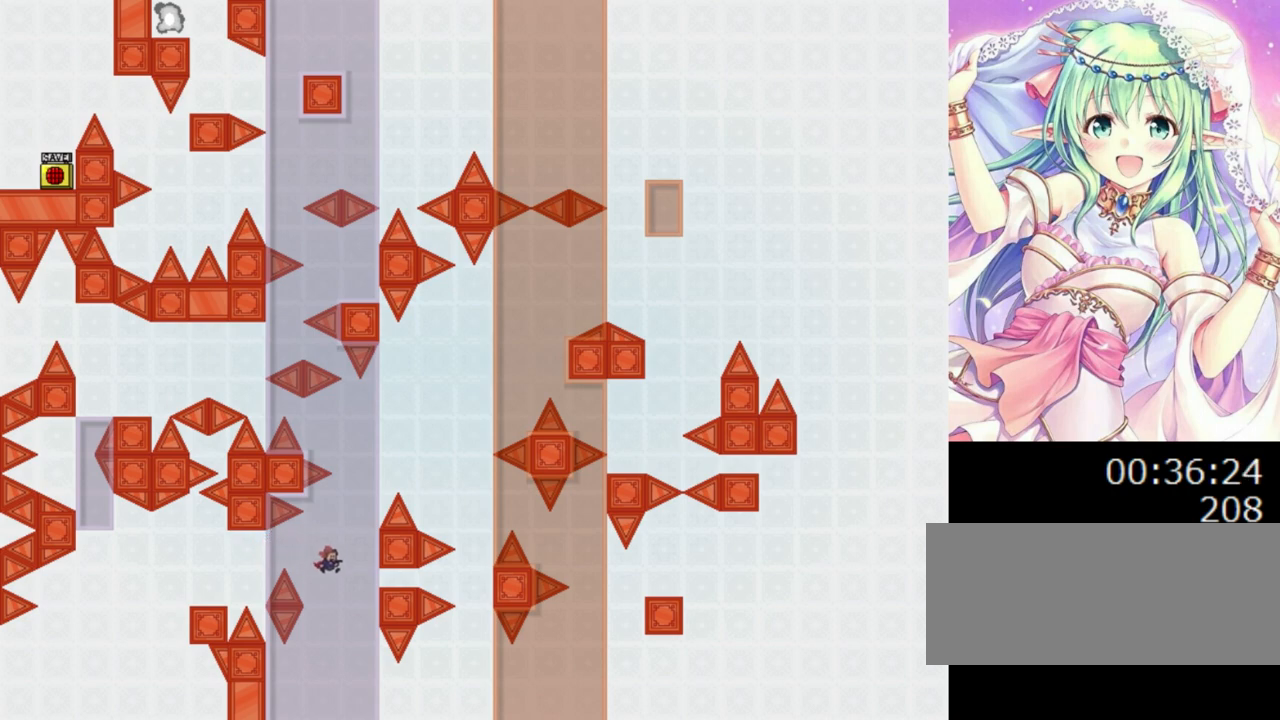
{"keys": [], "events": [[120, "right", "up"], [260, "right", "down"], [420, "right", "up"]]}
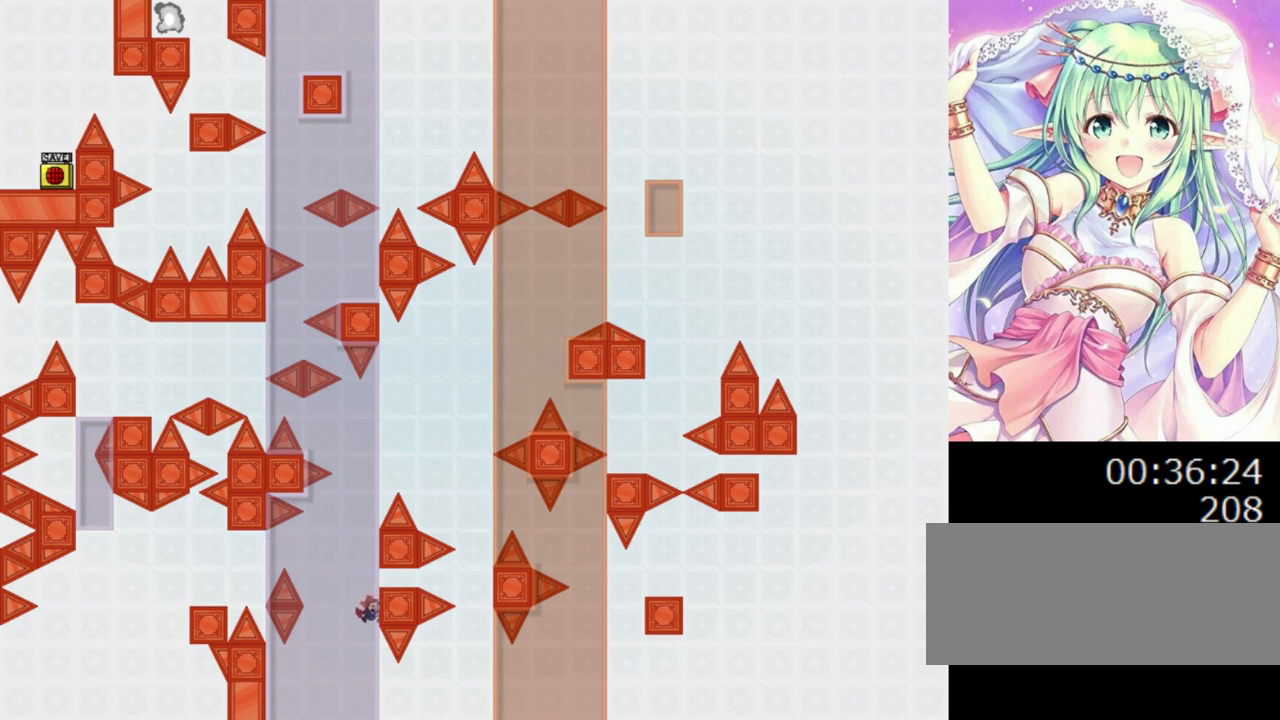
{"keys": [], "events": []}
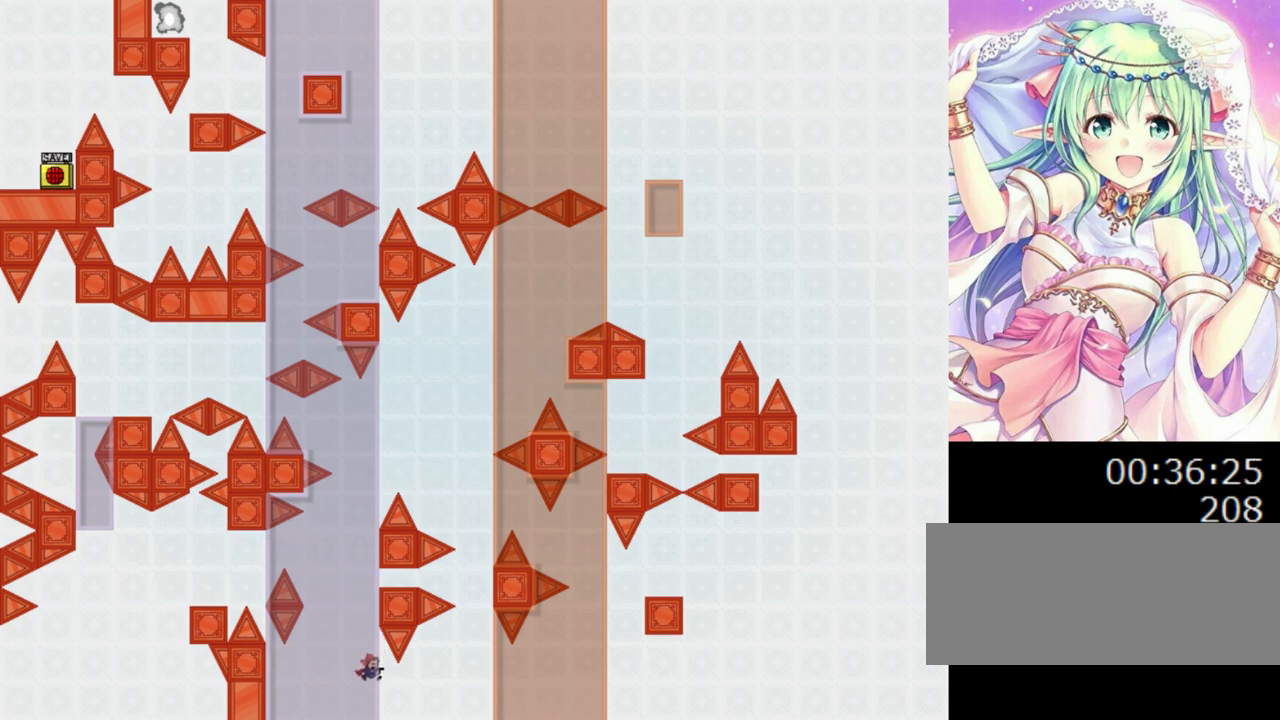
{"keys": ["right"], "events": [[80, "right", "down"], [260, "0", "down"], [460, "0", "up"]]}